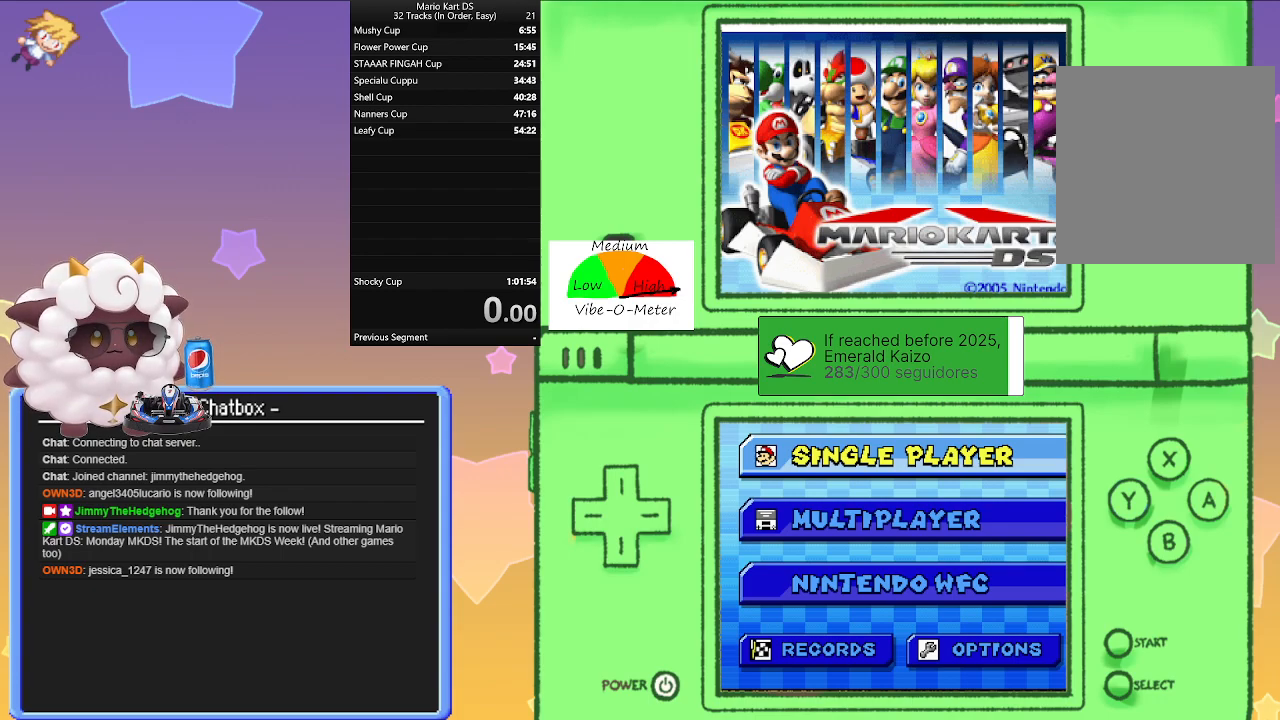
Gameplay with a controller (Nintendo layout); each line is a JSON object with the inputs held at the frame after it. "events" lists button and stick changes between this image and that frame as [ms after this image, input, new state], when the widget could be followed in between. Not read: L2 L3 R3 right_stick.
{"buttons": [], "left_stick": "center", "events": [[250, "A", "down"], [350, "A", "up"]]}
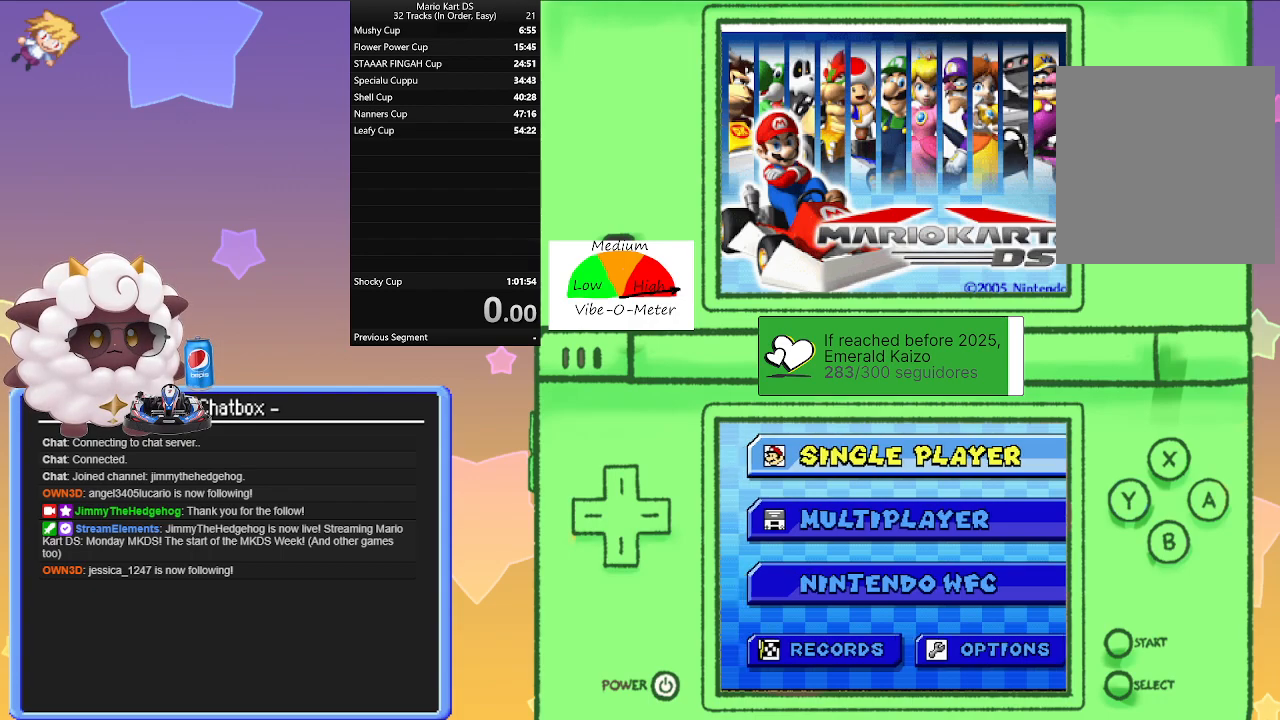
{"buttons": [], "left_stick": "center", "events": []}
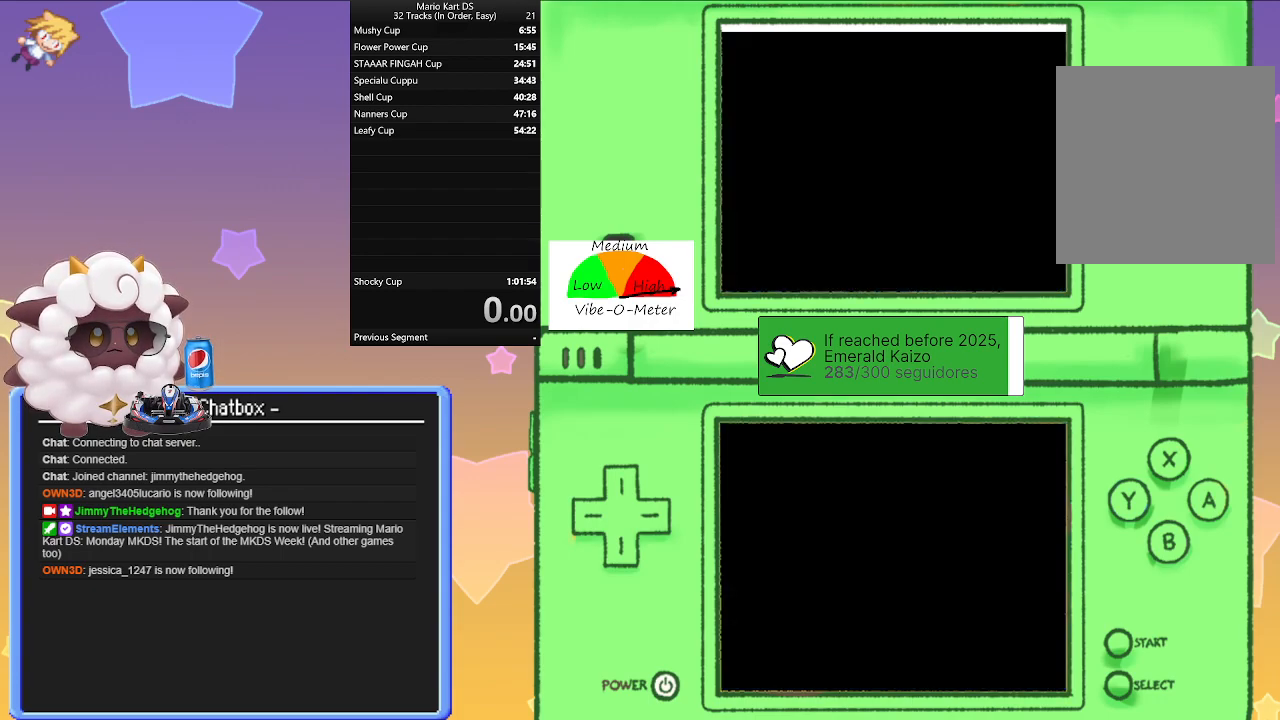
{"buttons": [], "left_stick": "center", "events": []}
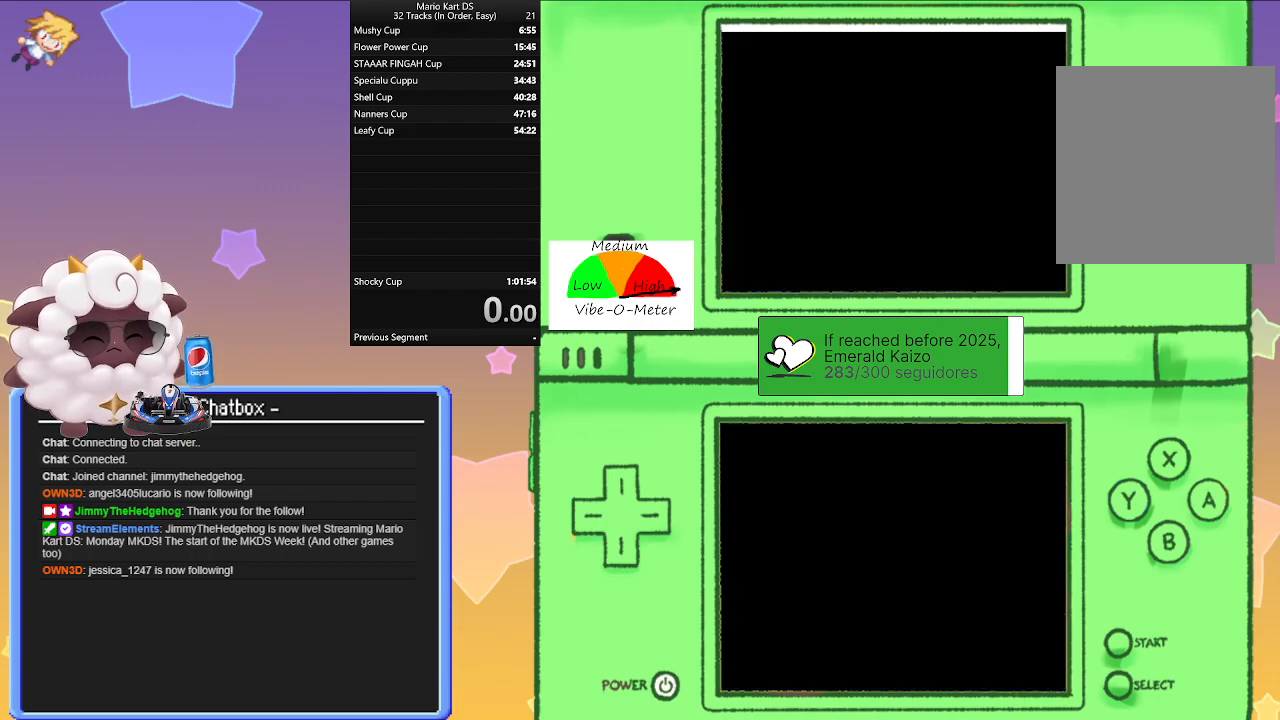
{"buttons": [], "left_stick": "center", "events": []}
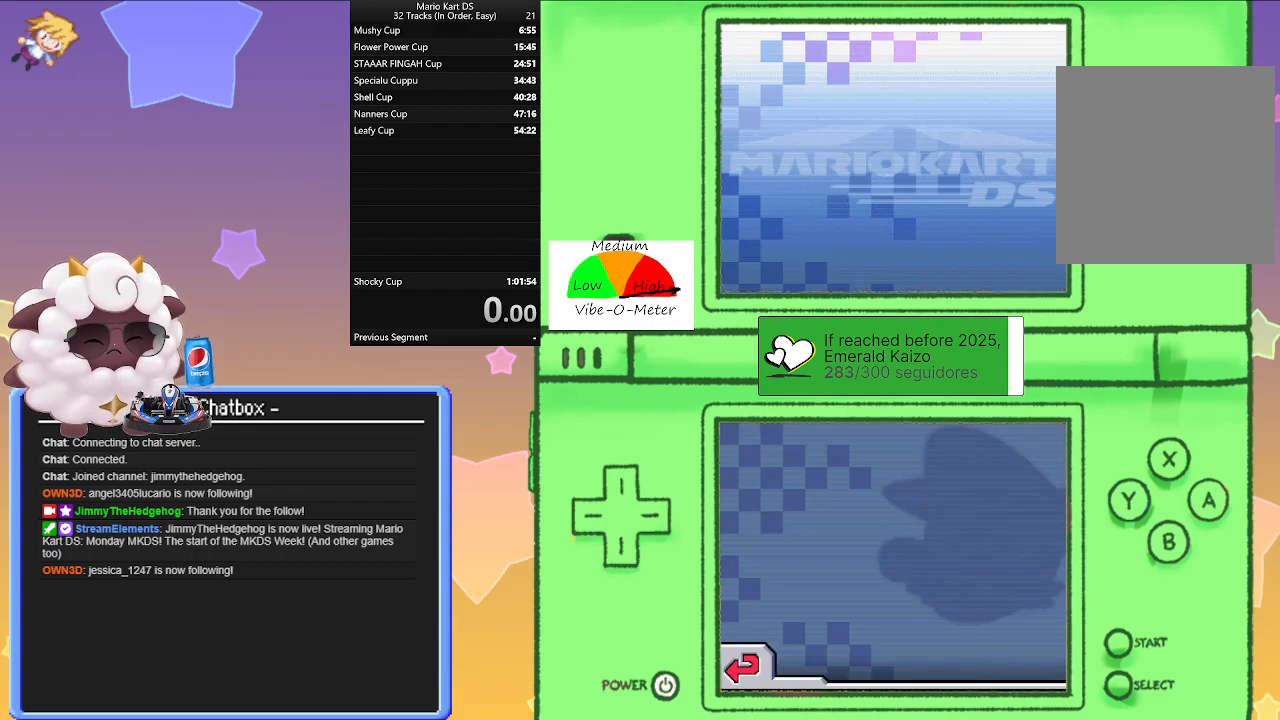
{"buttons": [], "left_stick": "center", "events": []}
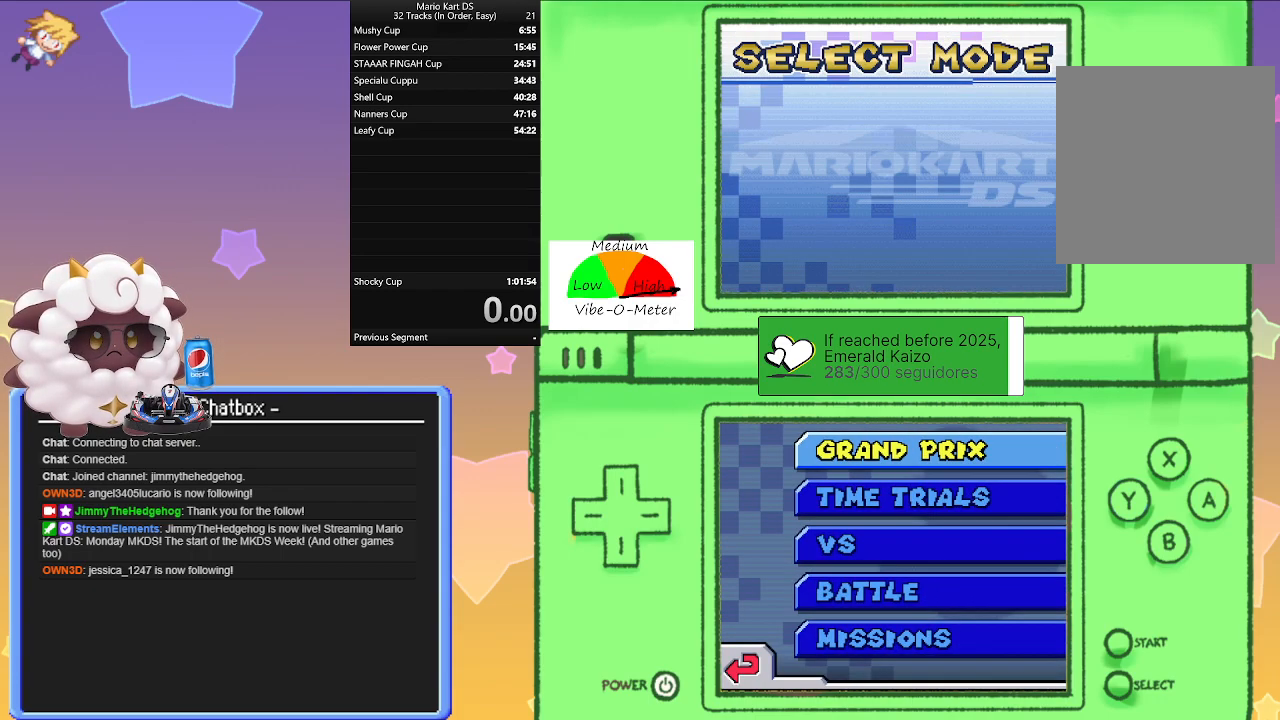
{"buttons": [], "left_stick": "center", "events": []}
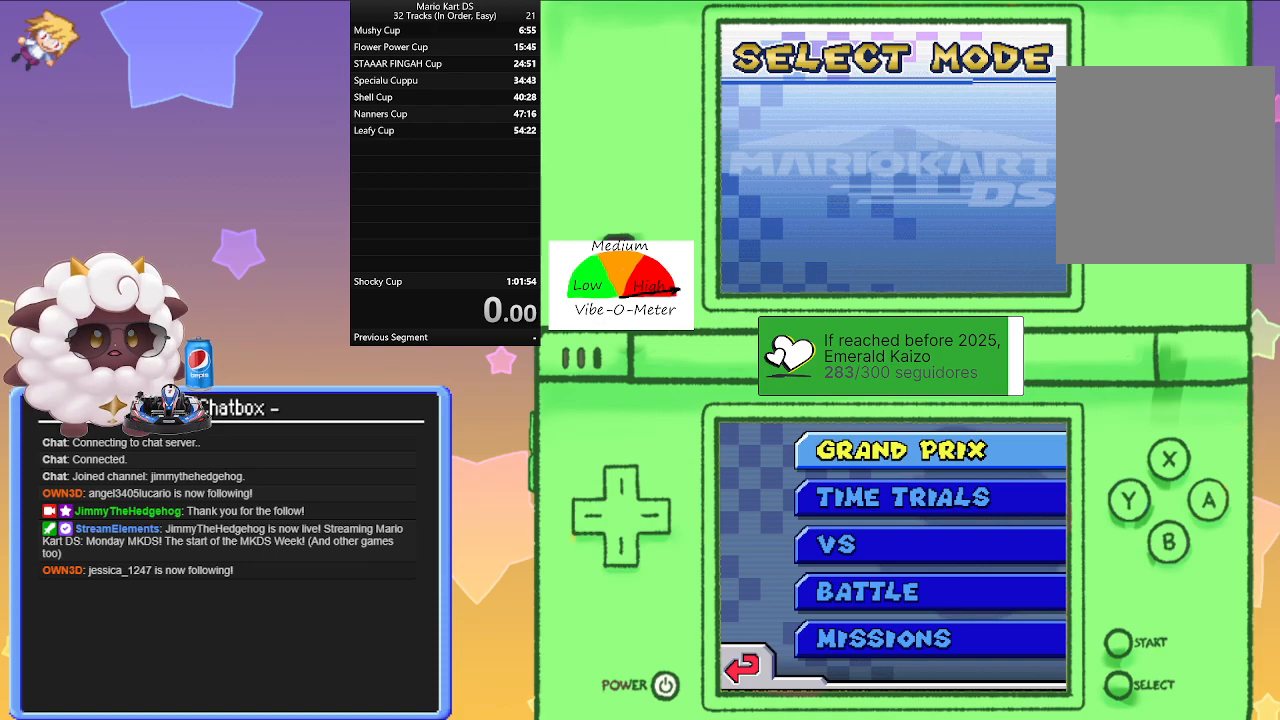
{"buttons": [], "left_stick": "center", "events": [[150, "left_stick", "down"], [233, "left_stick", "center"], [333, "left_stick", "down"], [467, "left_stick", "center"]]}